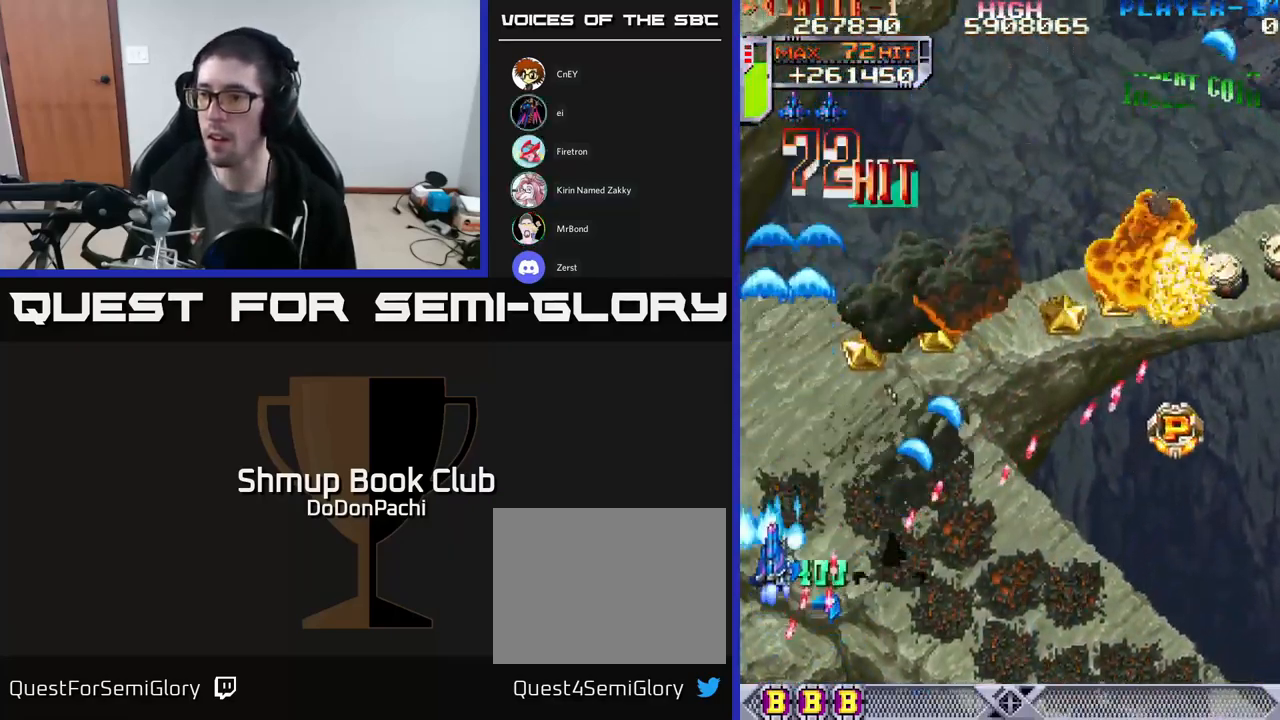
Gameplay with a controller (Xbox layout); each line is a JSON object with the inputs held at the frame after it. "events" lists button and stick changes between this image and that frame as [ms after this image, input, new state], when the widget could be followed in between. Not read: left_stick right_stick.
{"buttons": ["A", "DPAD_UP", "DPAD_RIGHT"], "events": [[17, "DPAD_LEFT", "up"], [84, "A", "down"], [100, "X", "up"], [167, "DPAD_UP", "up"], [284, "DPAD_DOWN", "down"], [417, "DPAD_DOWN", "up"], [417, "DPAD_RIGHT", "down"], [450, "DPAD_UP", "down"]]}
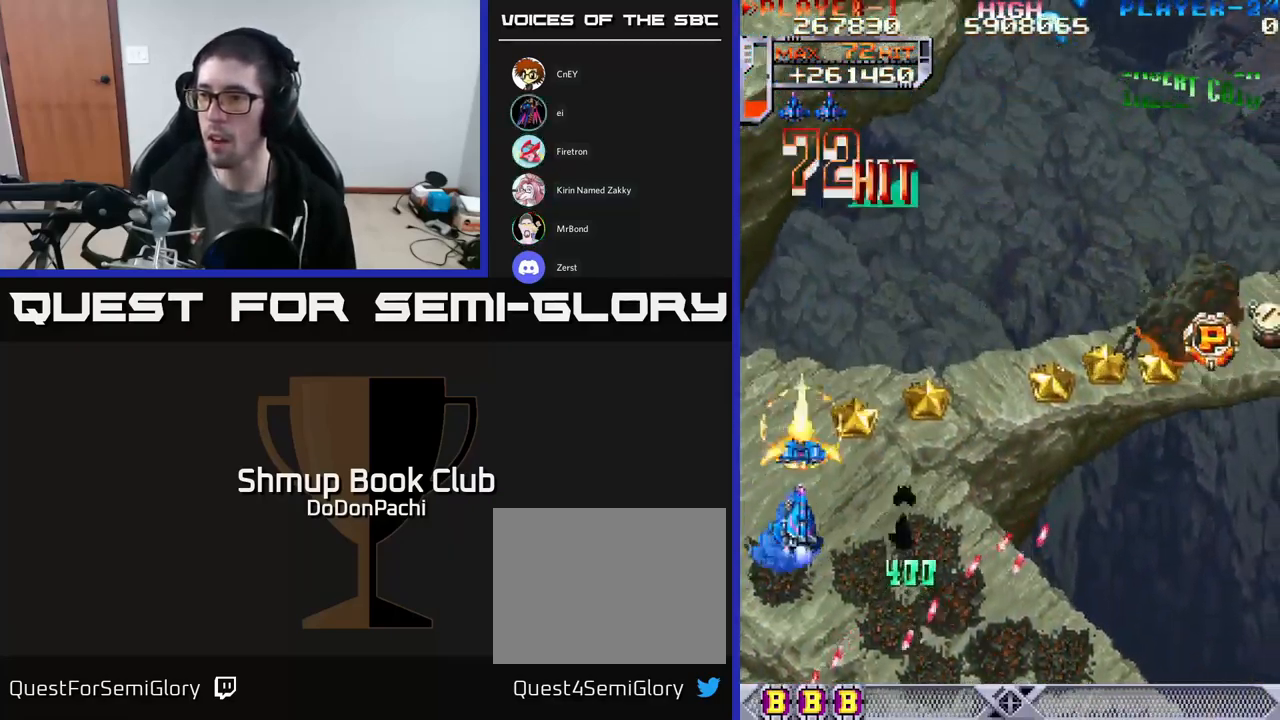
{"buttons": ["X", "DPAD_RIGHT"], "events": [[100, "X", "down"], [150, "DPAD_RIGHT", "up"], [167, "A", "up"], [250, "X", "up"], [267, "DPAD_RIGHT", "down"], [301, "X", "down"], [317, "DPAD_UP", "up"], [384, "X", "up"], [451, "X", "down"]]}
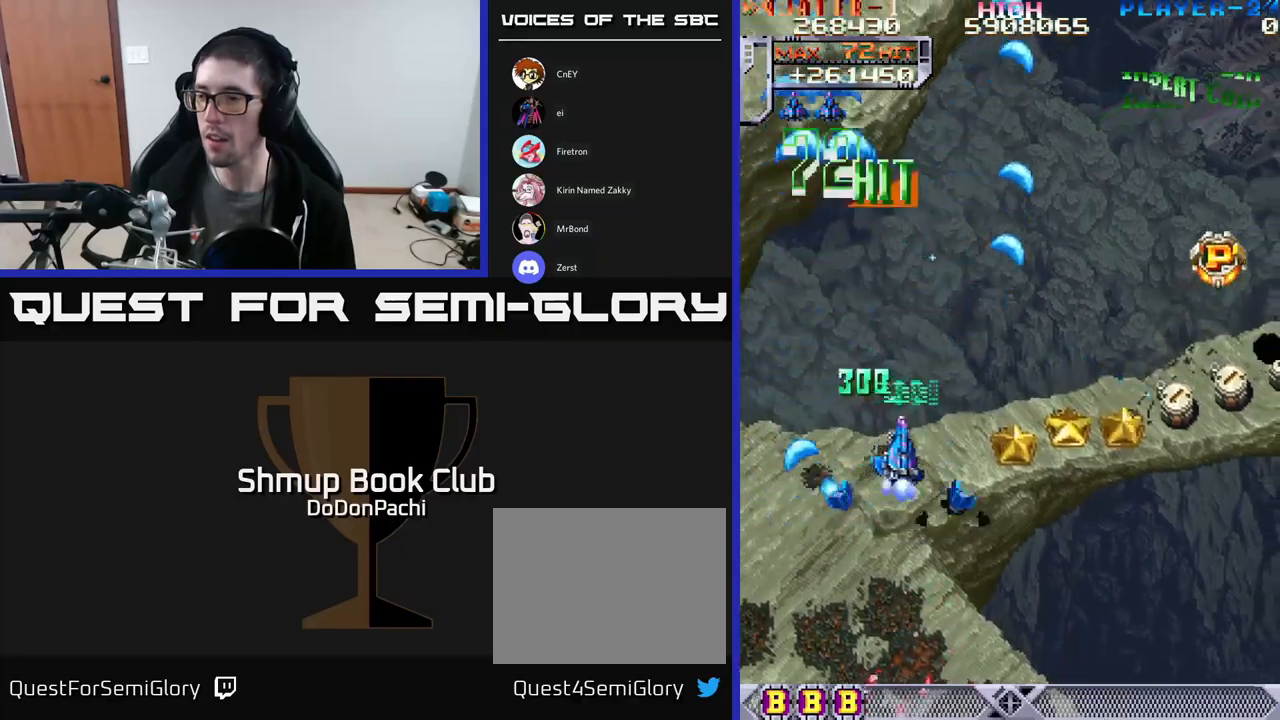
{"buttons": ["X", "DPAD_DOWN", "DPAD_RIGHT"], "events": [[83, "X", "up"], [133, "X", "down"], [167, "DPAD_DOWN", "down"], [250, "DPAD_DOWN", "up"], [267, "X", "up"], [300, "X", "down"], [450, "X", "up"], [500, "DPAD_DOWN", "down"], [500, "X", "down"]]}
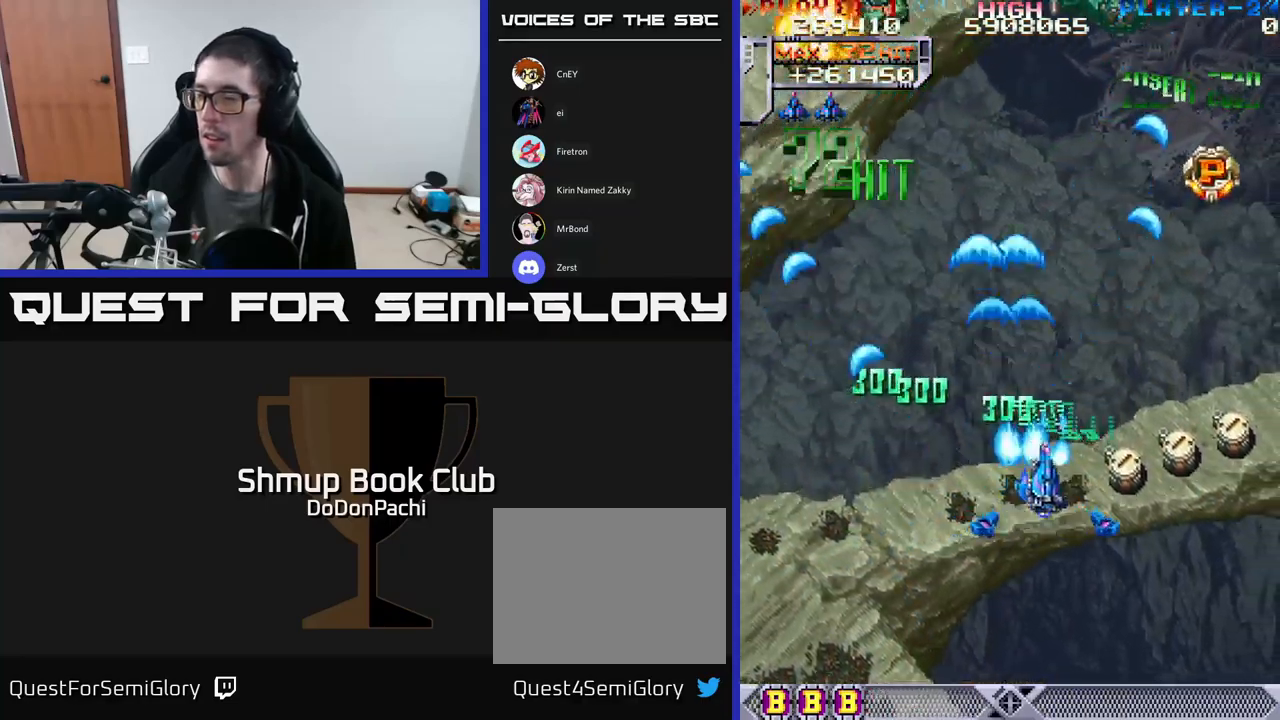
{"buttons": ["A", "DPAD_DOWN", "DPAD_RIGHT"], "events": [[183, "DPAD_DOWN", "up"], [400, "A", "down"], [400, "DPAD_DOWN", "down"], [467, "X", "up"]]}
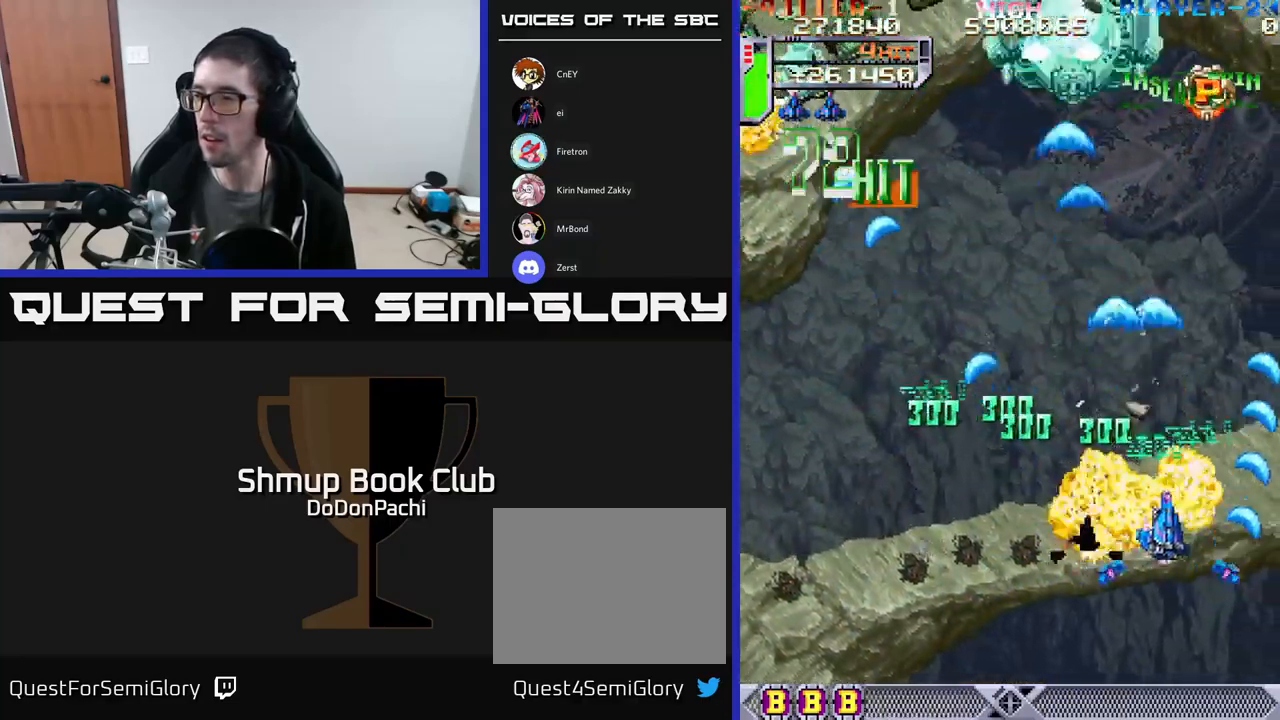
{"buttons": ["X", "DPAD_UP"], "events": [[200, "DPAD_DOWN", "up"], [367, "DPAD_UP", "down"], [400, "DPAD_RIGHT", "up"], [417, "X", "down"], [433, "A", "up"]]}
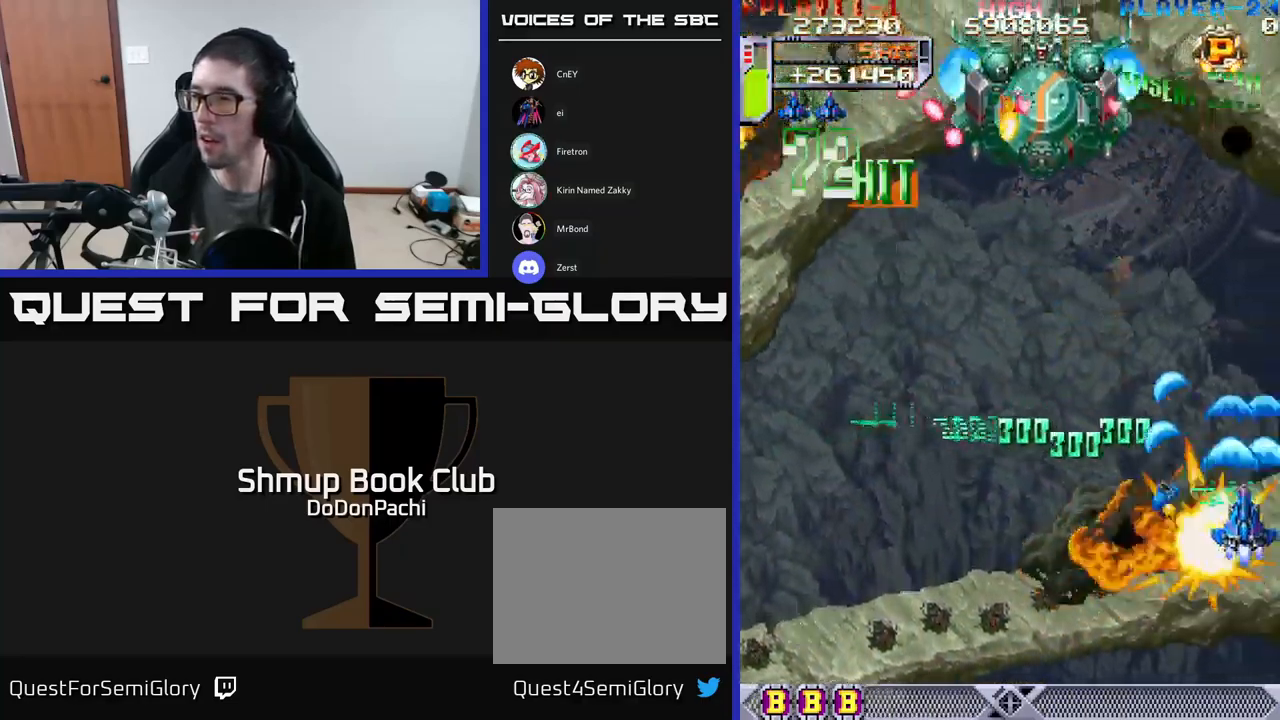
{"buttons": ["A", "DPAD_RIGHT"]}
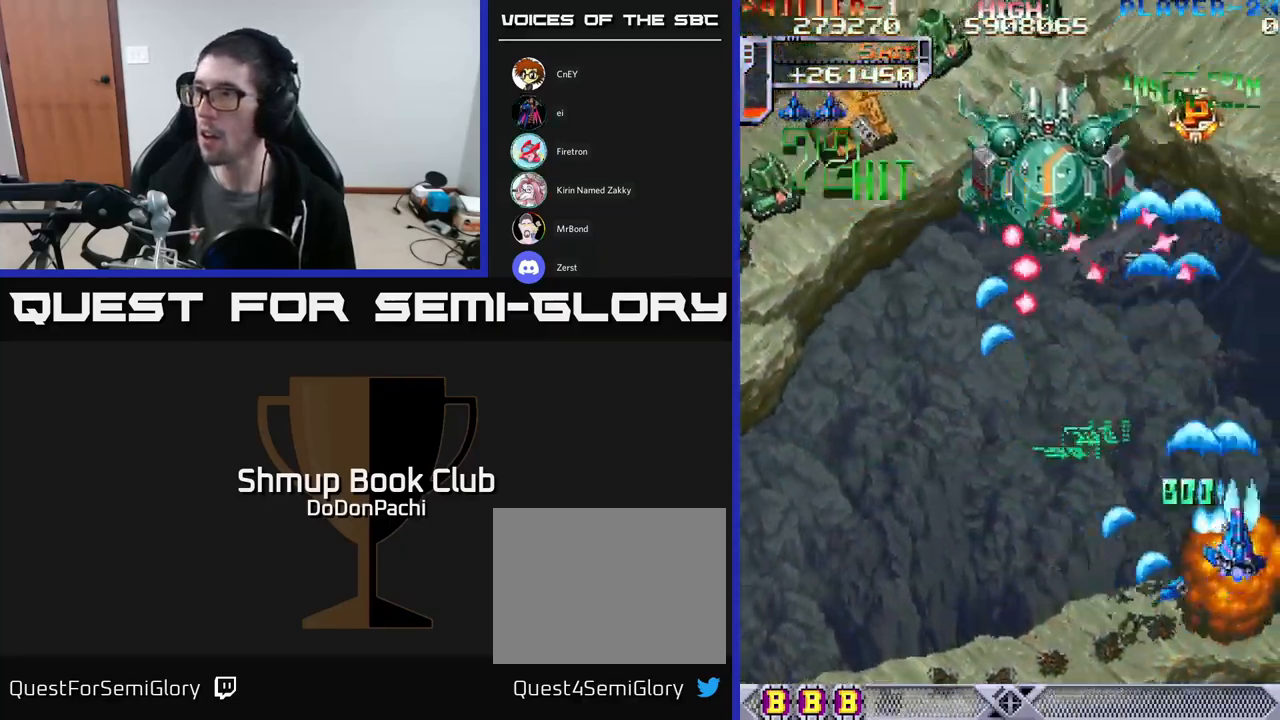
{"buttons": ["A", "DPAD_LEFT"], "events": [[100, "DPAD_RIGHT", "up"], [183, "DPAD_DOWN", "down"], [400, "DPAD_LEFT", "down"], [500, "DPAD_DOWN", "up"]]}
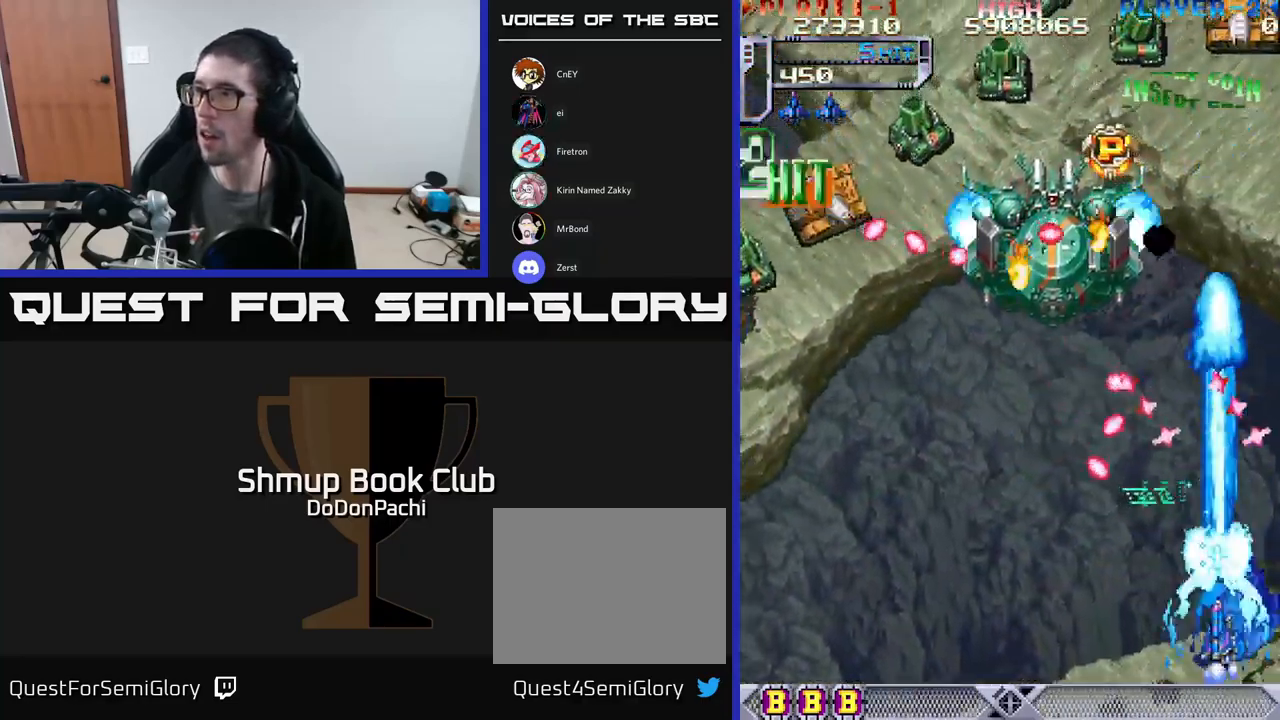
{"buttons": ["X", "DPAD_LEFT"], "events": [[200, "X", "down"], [233, "A", "up"], [300, "X", "up"], [333, "X", "down"], [433, "X", "up"], [483, "X", "down"]]}
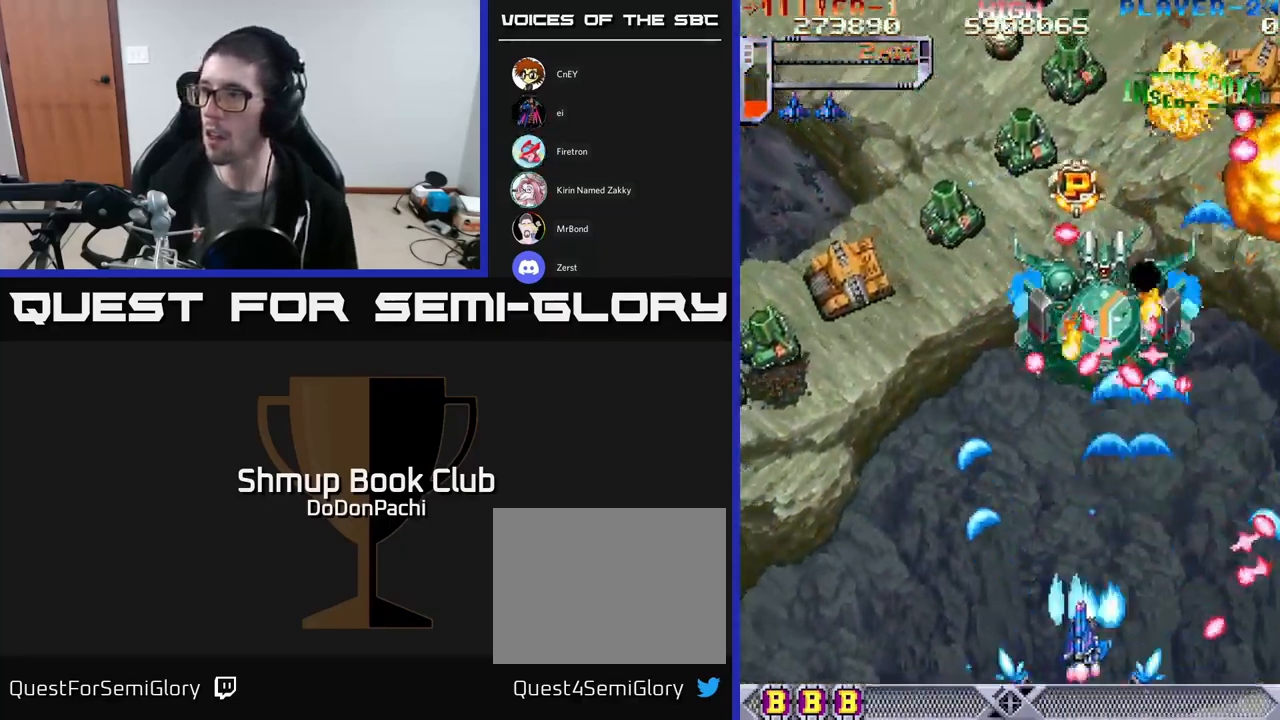
{"buttons": ["A", "DPAD_LEFT"], "events": [[433, "A", "down"], [500, "X", "up"]]}
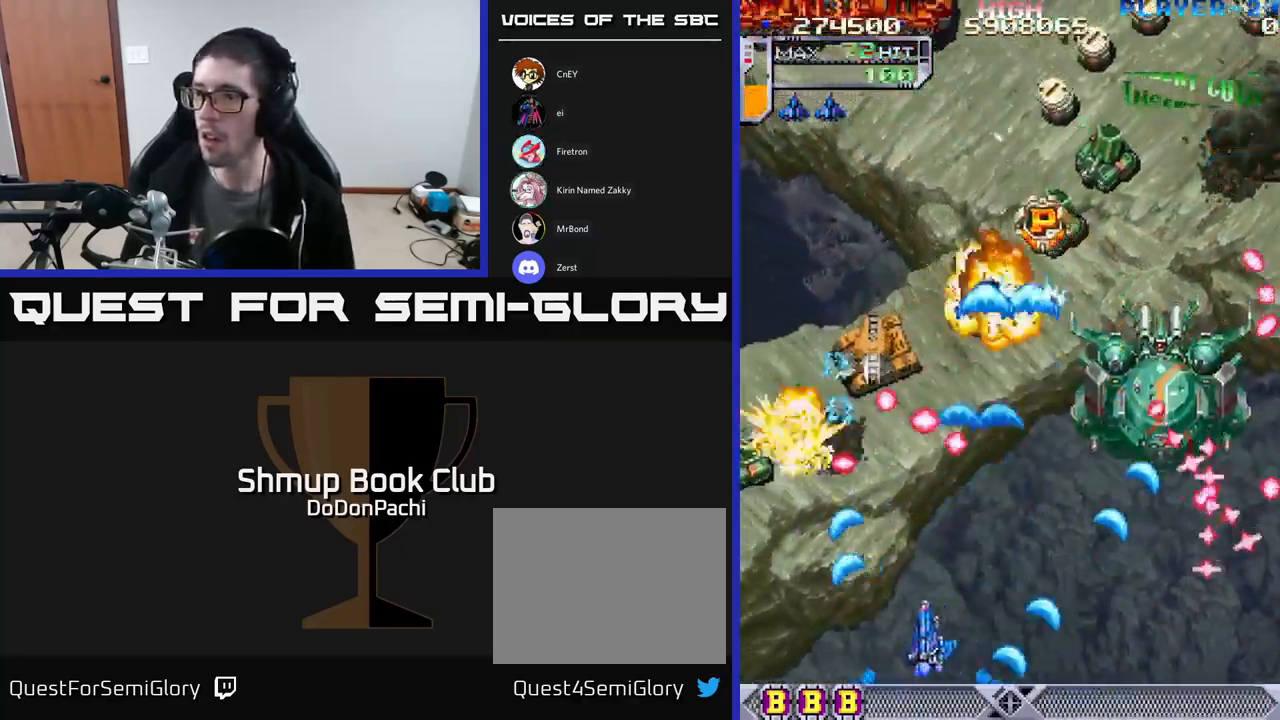
{"buttons": ["A", "DPAD_LEFT"], "events": []}
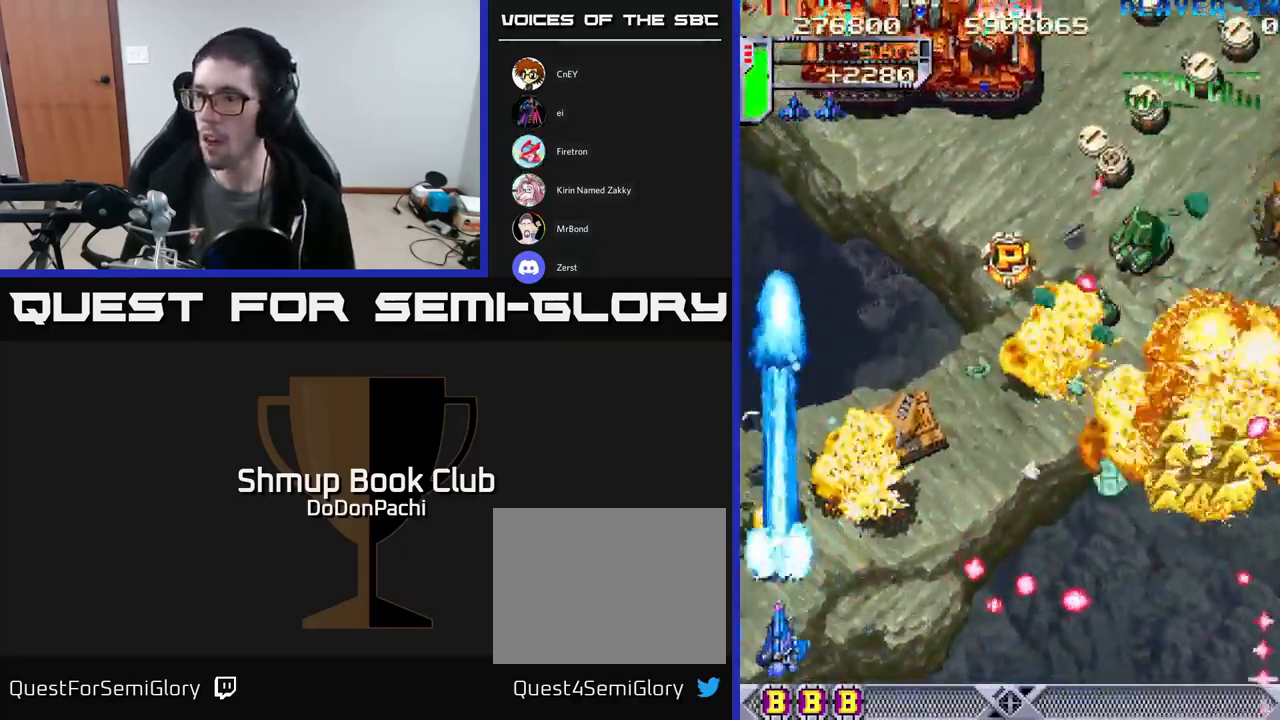
{"buttons": ["X", "DPAD_UP"], "events": [[33, "X", "down"], [67, "A", "up"], [200, "DPAD_LEFT", "up"], [200, "DPAD_UP", "down"], [217, "DPAD_RIGHT", "down"], [217, "X", "up"], [267, "X", "down"], [350, "X", "up"], [400, "X", "down"], [467, "DPAD_RIGHT", "up"]]}
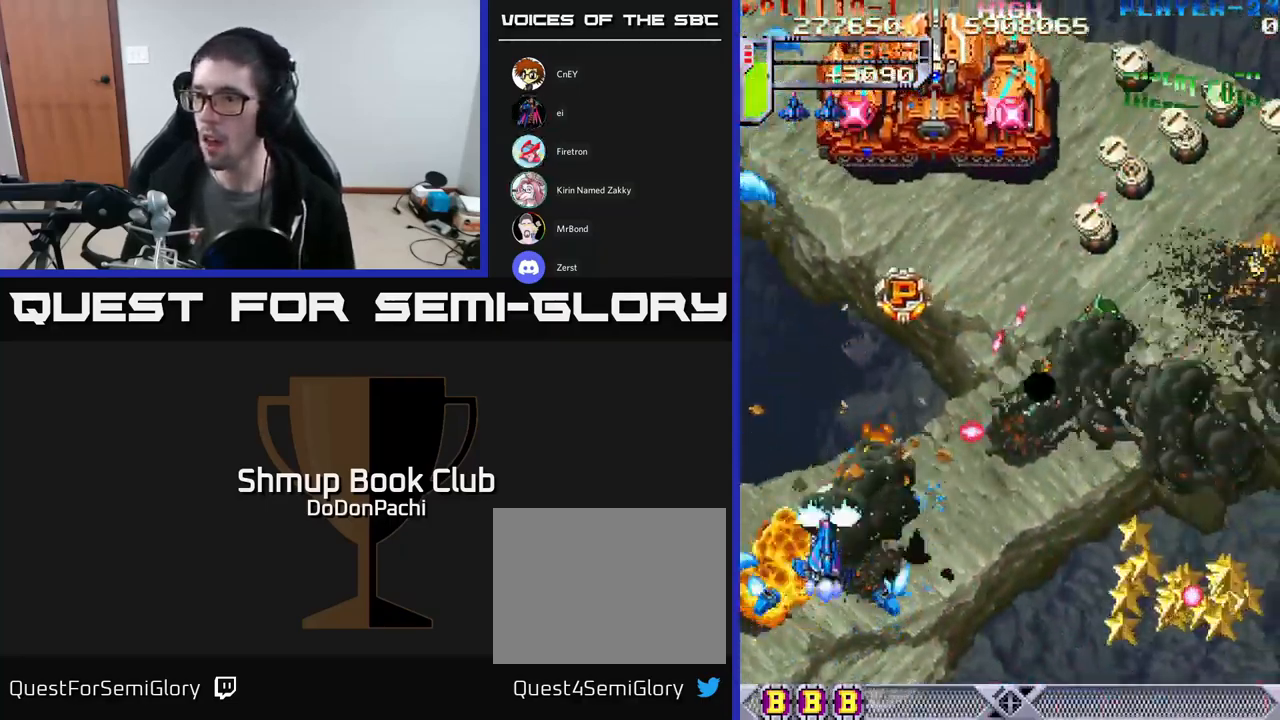
{"buttons": ["X", "DPAD_DOWN", "DPAD_RIGHT"], "events": [[117, "DPAD_RIGHT", "down"], [117, "DPAD_UP", "up"], [117, "X", "up"], [183, "X", "down"], [200, "DPAD_DOWN", "down"], [300, "X", "up"], [350, "X", "down"]]}
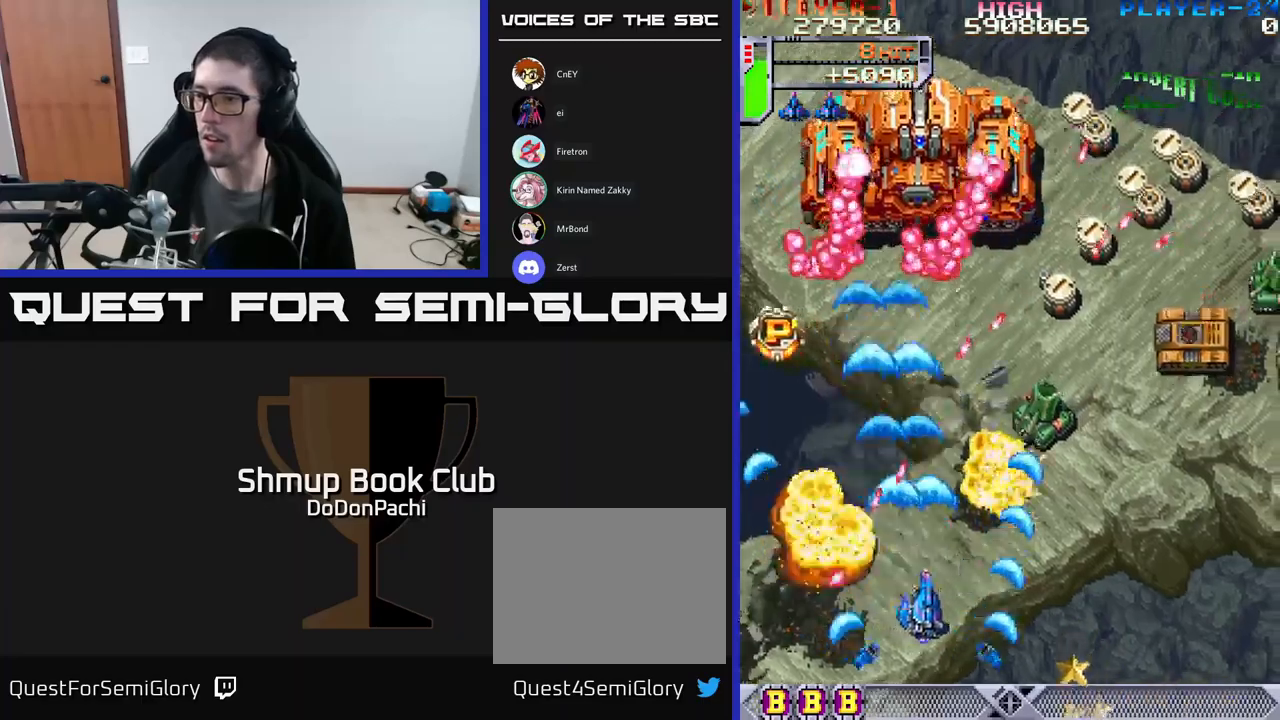
{"buttons": ["X", "DPAD_RIGHT"], "events": [[17, "X", "up"], [50, "DPAD_DOWN", "up"], [67, "X", "down"], [250, "DPAD_UP", "down"], [400, "DPAD_UP", "up"], [433, "X", "up"], [483, "X", "down"]]}
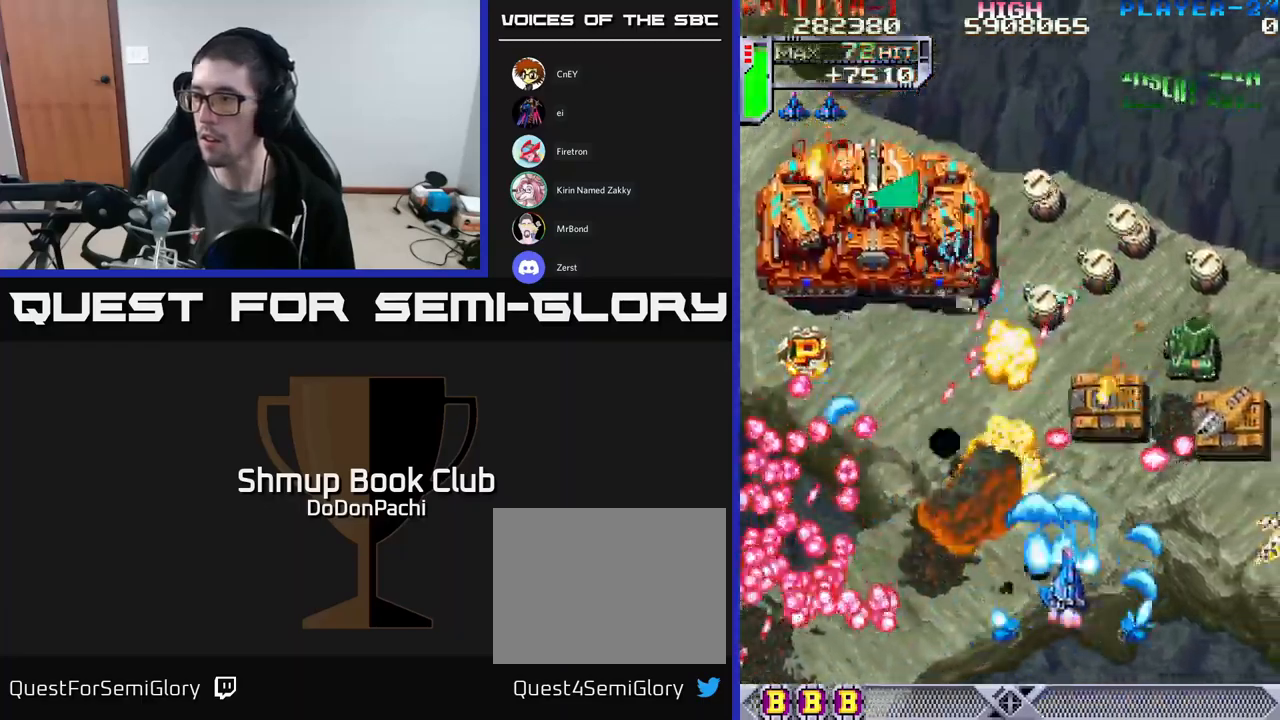
{"buttons": ["A", "X", "DPAD_DOWN", "DPAD_RIGHT"], "events": [[100, "X", "up"], [133, "X", "down"], [317, "X", "up"], [350, "X", "down"], [433, "A", "down"], [467, "DPAD_DOWN", "down"]]}
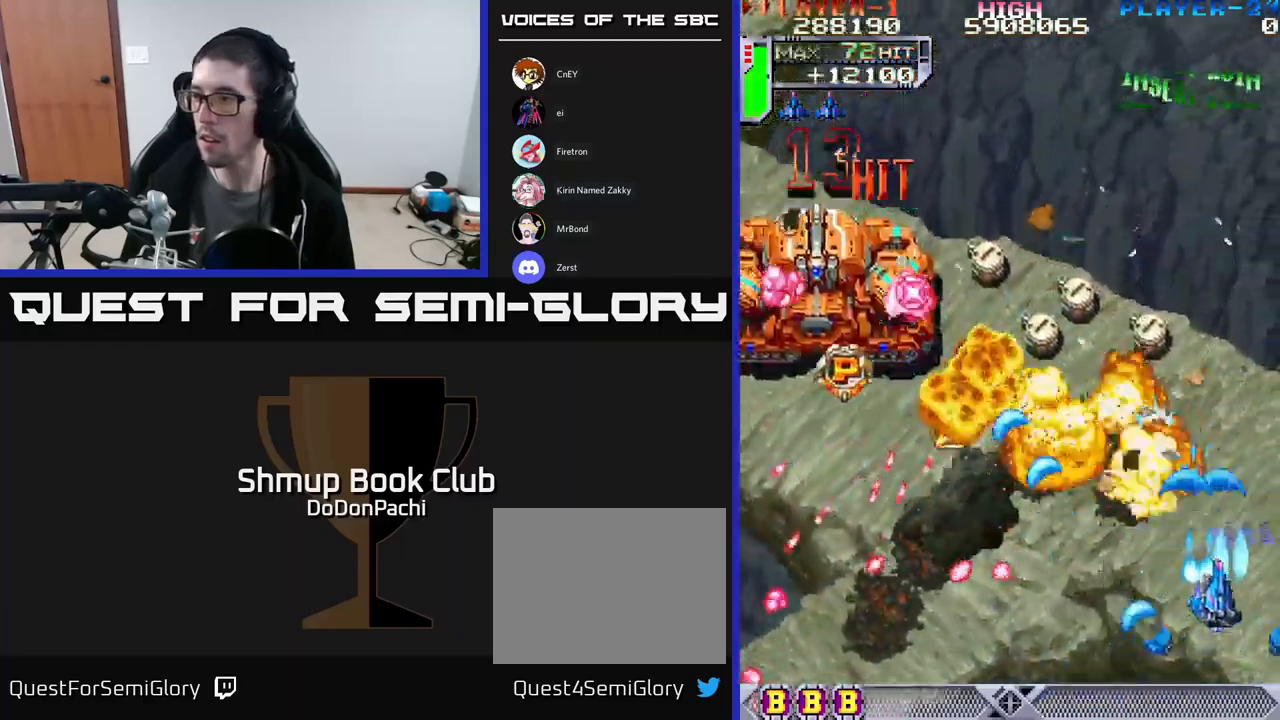
{"buttons": ["A", "DPAD_LEFT"], "events": [[17, "X", "up"], [67, "DPAD_DOWN", "up"], [167, "DPAD_DOWN", "down"], [200, "DPAD_RIGHT", "up"], [250, "DPAD_LEFT", "down"], [283, "DPAD_DOWN", "up"], [333, "DPAD_UP", "down"], [433, "DPAD_UP", "up"]]}
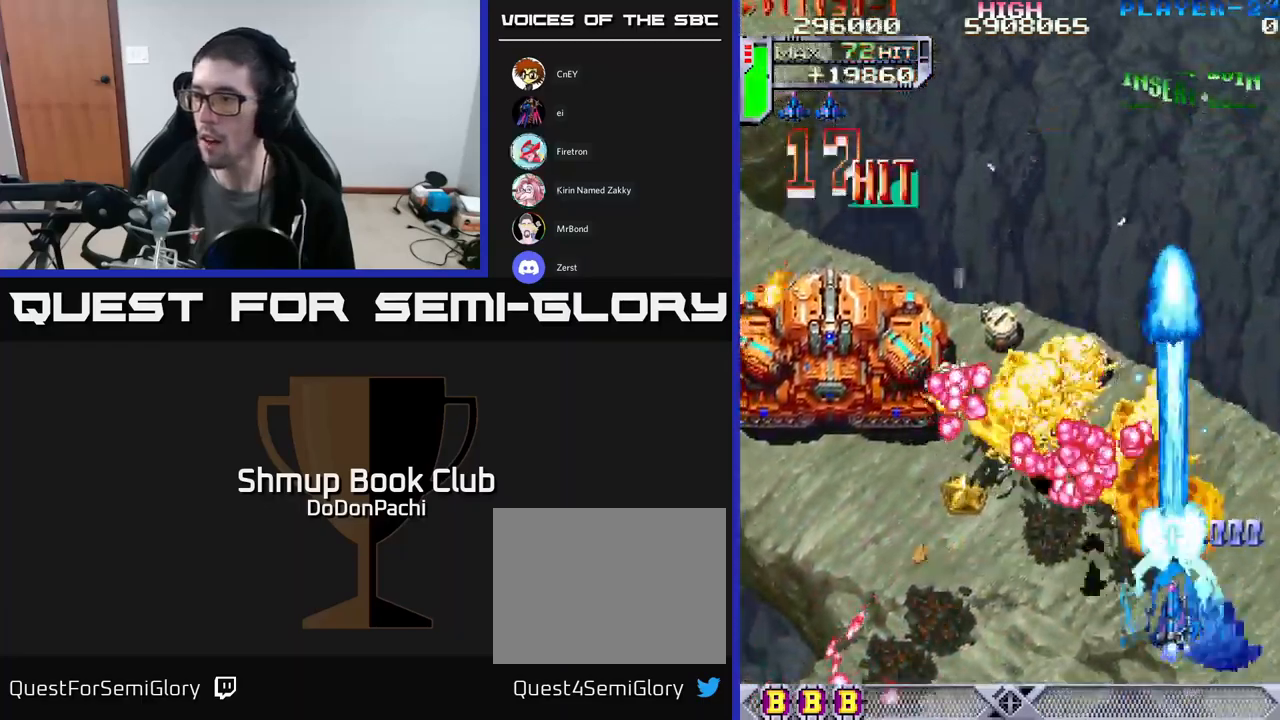
{"buttons": ["X", "DPAD_LEFT"], "events": [[50, "X", "down"], [83, "DPAD_DOWN", "down"], [100, "A", "up"], [167, "X", "up"], [200, "X", "down"], [250, "DPAD_DOWN", "up"], [300, "X", "up"], [350, "X", "down"]]}
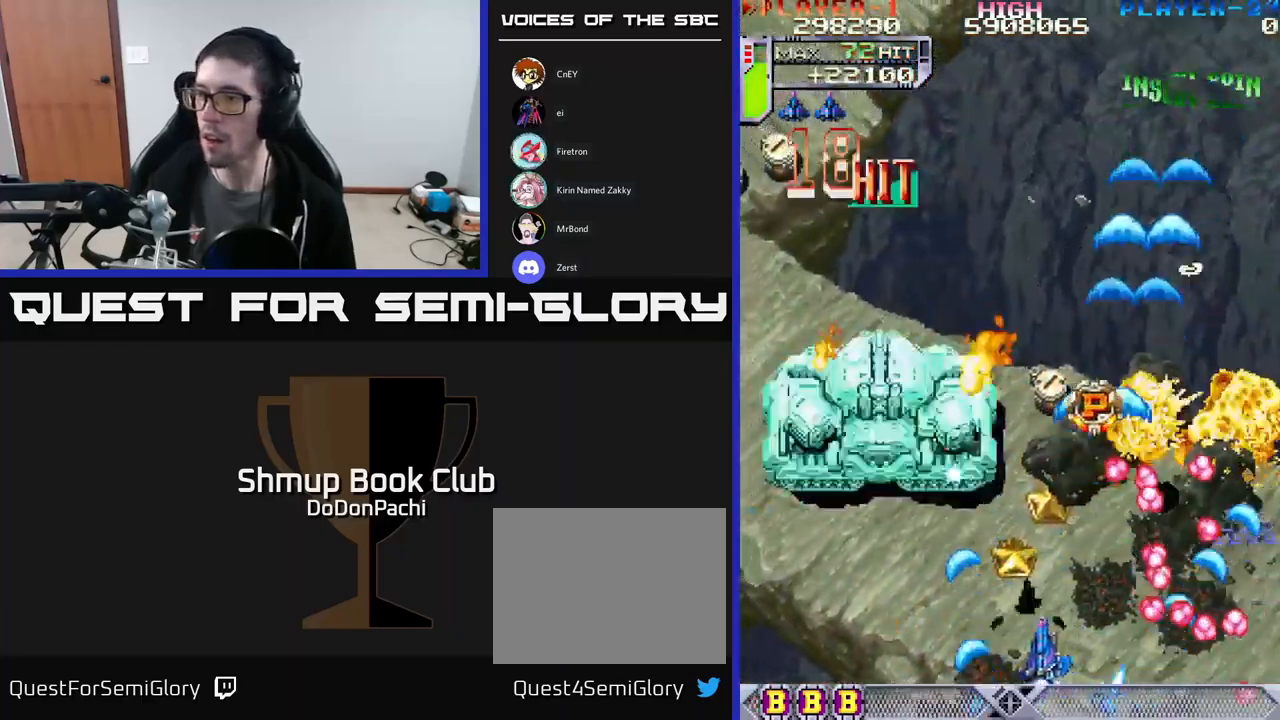
{"buttons": ["A", "DPAD_LEFT"], "events": [[67, "A", "down"], [100, "X", "up"], [150, "DPAD_UP", "down"], [483, "DPAD_UP", "up"]]}
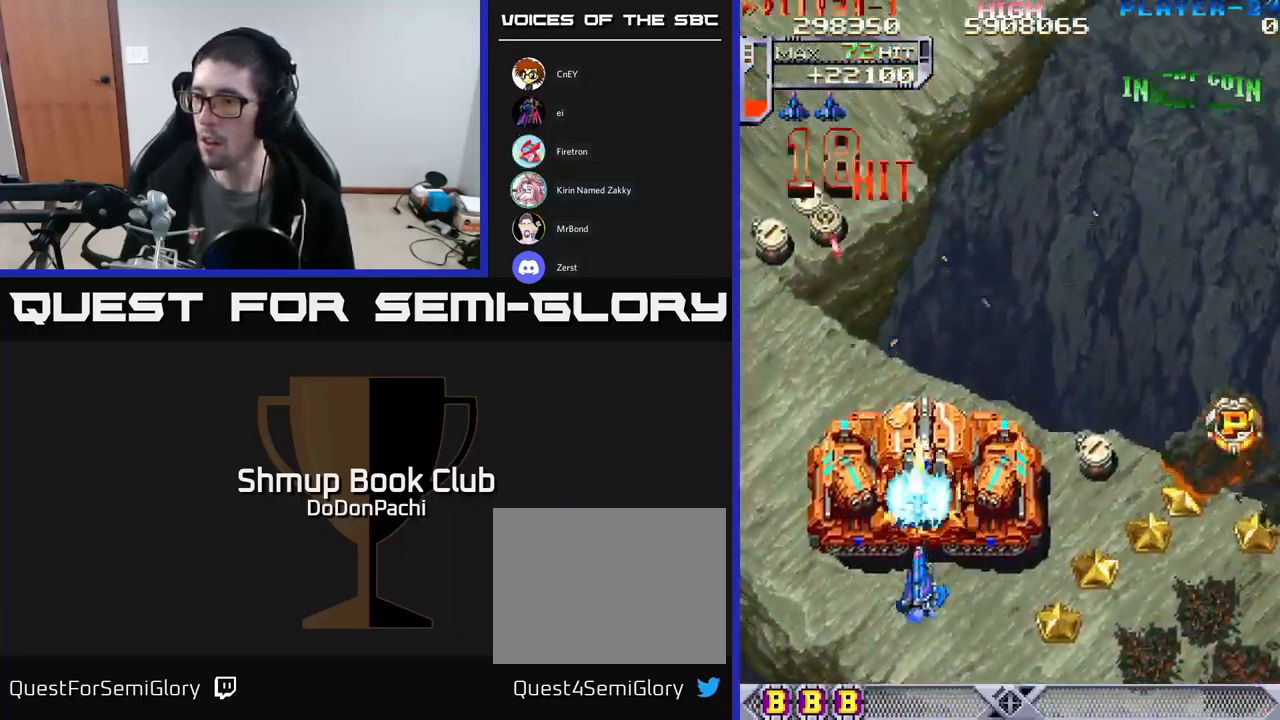
{"buttons": ["X", "DPAD_RIGHT"], "events": [[50, "DPAD_LEFT", "up"], [67, "DPAD_DOWN", "down"], [67, "DPAD_RIGHT", "down"], [183, "DPAD_RIGHT", "up"], [300, "DPAD_RIGHT", "down"], [333, "DPAD_DOWN", "up"], [333, "X", "down"], [367, "A", "up"], [400, "DPAD_DOWN", "down"], [433, "X", "up"], [450, "DPAD_DOWN", "up"], [483, "X", "down"]]}
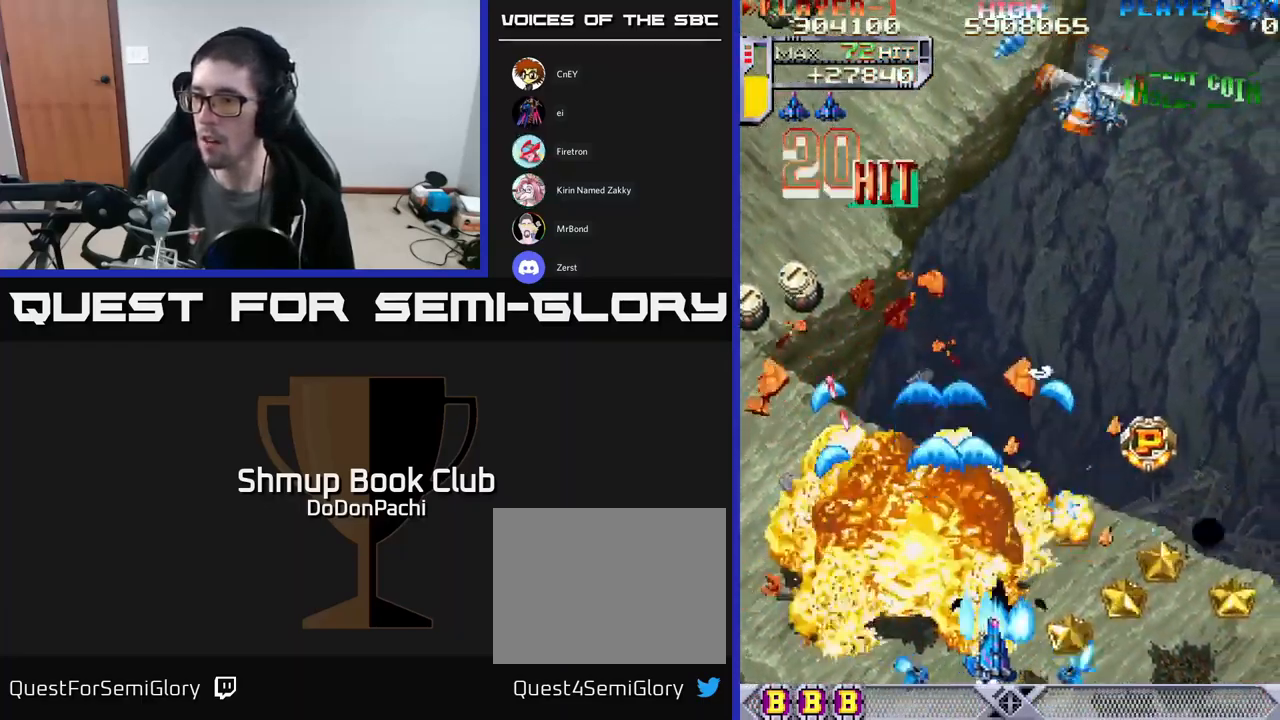
{"buttons": ["X", "DPAD_UP", "DPAD_LEFT"], "events": [[83, "X", "up"], [150, "X", "down"], [283, "X", "up"], [317, "X", "down"], [450, "X", "up"], [467, "DPAD_RIGHT", "up"], [467, "DPAD_UP", "down"], [500, "DPAD_LEFT", "down"], [500, "X", "down"]]}
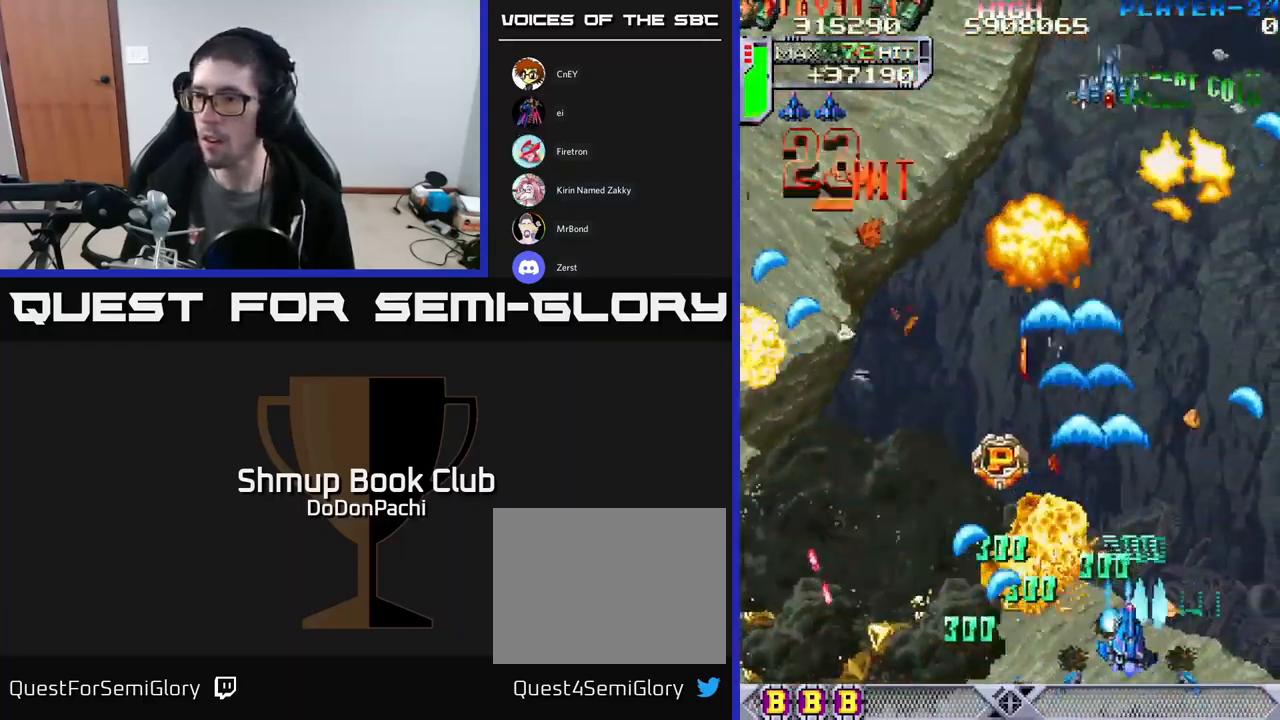
{"buttons": ["X", "DPAD_UP", "DPAD_LEFT"], "events": [[183, "X", "up"], [233, "X", "down"], [400, "X", "up"], [467, "X", "down"]]}
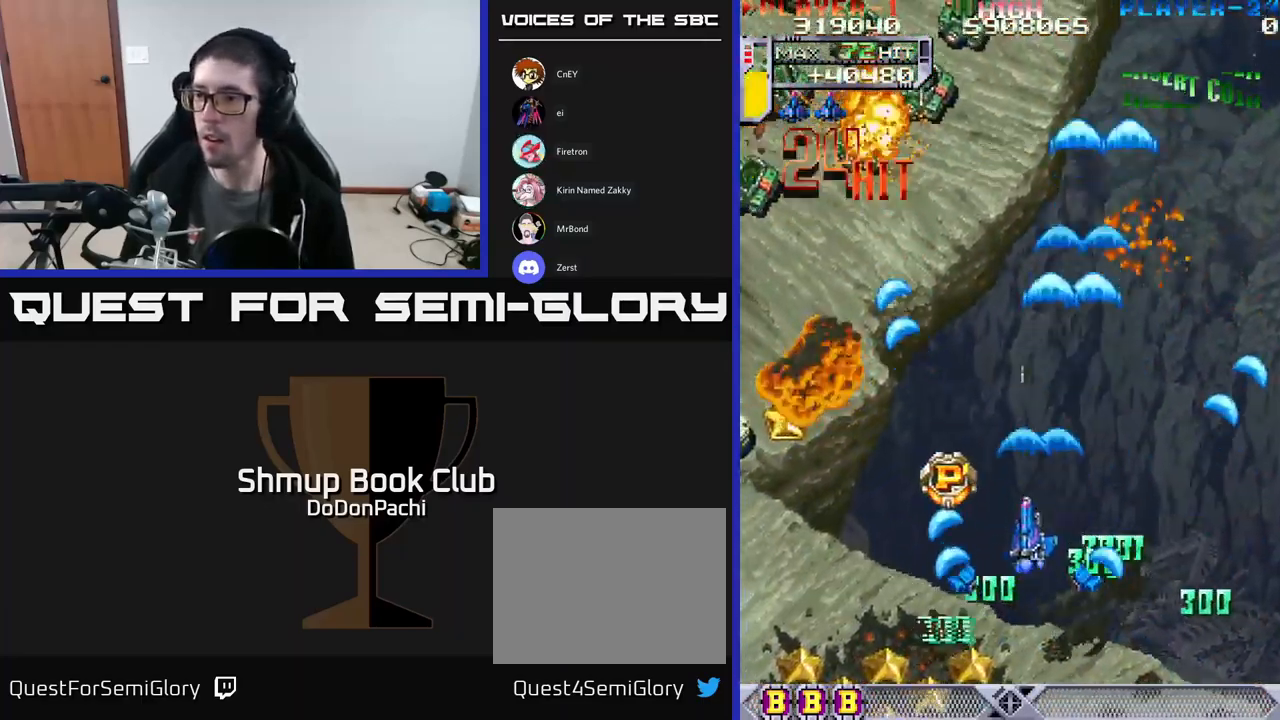
{"buttons": ["A", "X", "DPAD_DOWN", "DPAD_LEFT"], "events": [[100, "DPAD_UP", "up"], [117, "X", "up"], [167, "X", "down"], [450, "DPAD_DOWN", "down"], [483, "A", "down"]]}
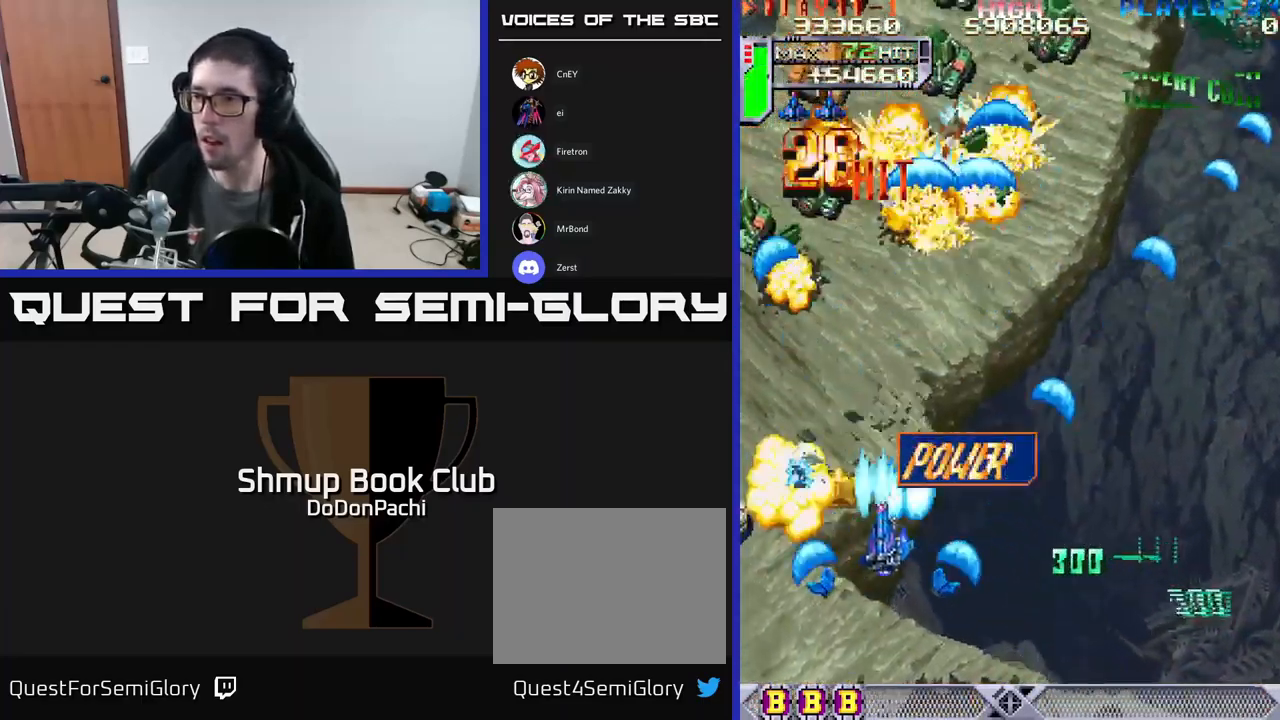
{"buttons": ["A", "DPAD_DOWN", "DPAD_RIGHT"], "events": [[50, "X", "up"], [67, "DPAD_DOWN", "up"], [117, "DPAD_UP", "down"], [150, "DPAD_UP", "up"], [417, "DPAD_DOWN", "down"], [450, "DPAD_LEFT", "up"], [500, "DPAD_RIGHT", "down"]]}
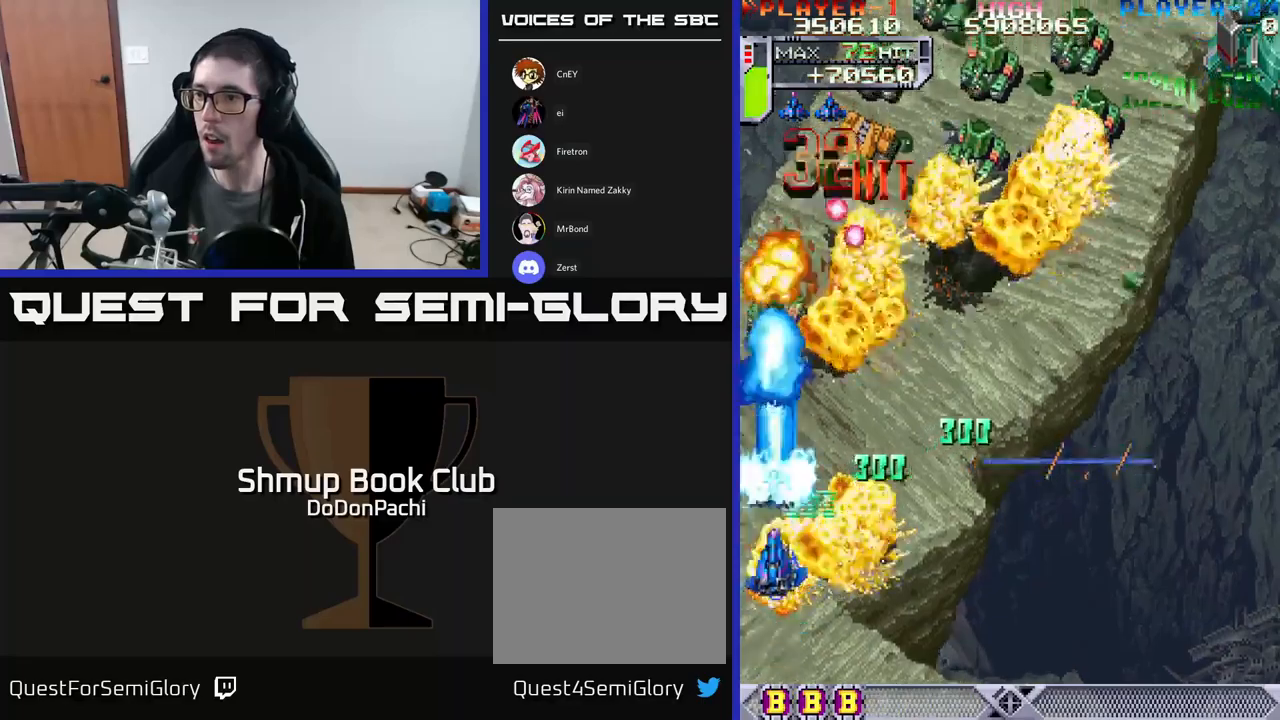
{"buttons": ["X", "DPAD_DOWN"], "events": [[34, "DPAD_DOWN", "up"], [84, "X", "down"], [234, "DPAD_DOWN", "down"], [267, "A", "up"], [267, "DPAD_RIGHT", "up"], [284, "DPAD_LEFT", "down"], [284, "X", "up"], [334, "X", "down"], [467, "DPAD_LEFT", "up"]]}
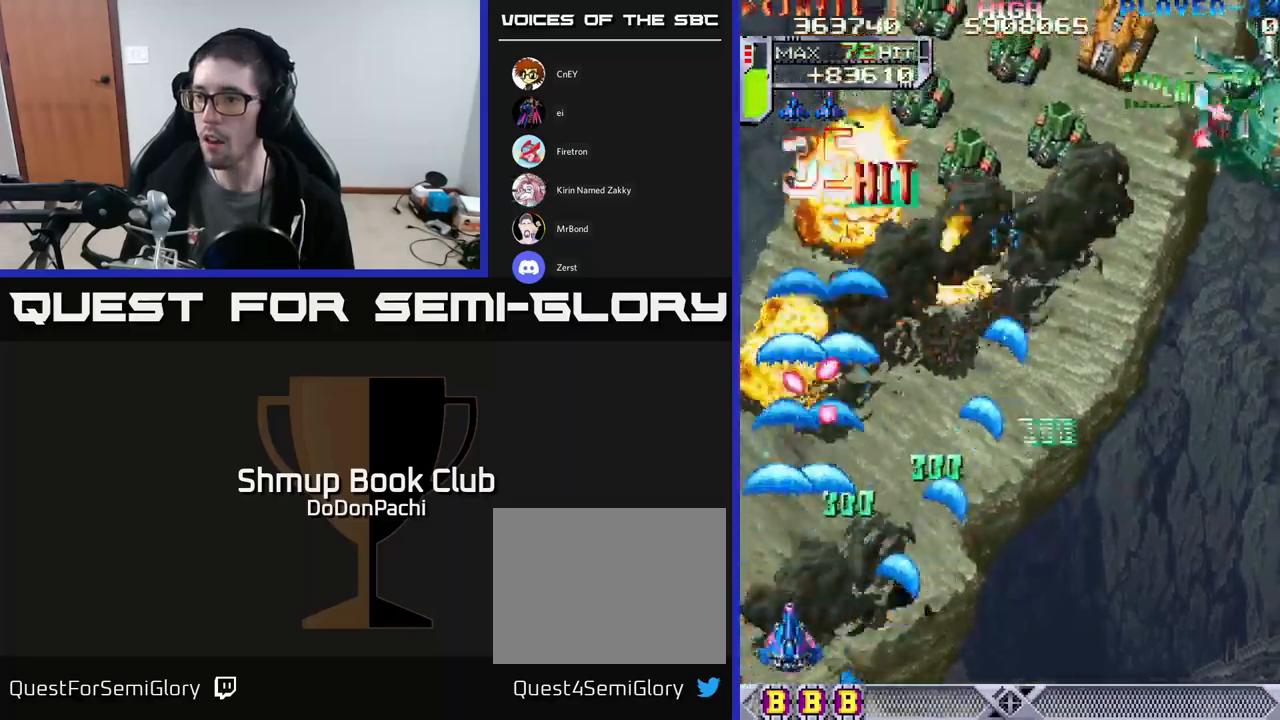
{"buttons": ["A", "DPAD_RIGHT"], "events": [[84, "A", "down"], [117, "X", "up"], [134, "DPAD_LEFT", "down"], [217, "DPAD_LEFT", "up"], [267, "DPAD_DOWN", "up"], [267, "DPAD_RIGHT", "down"]]}
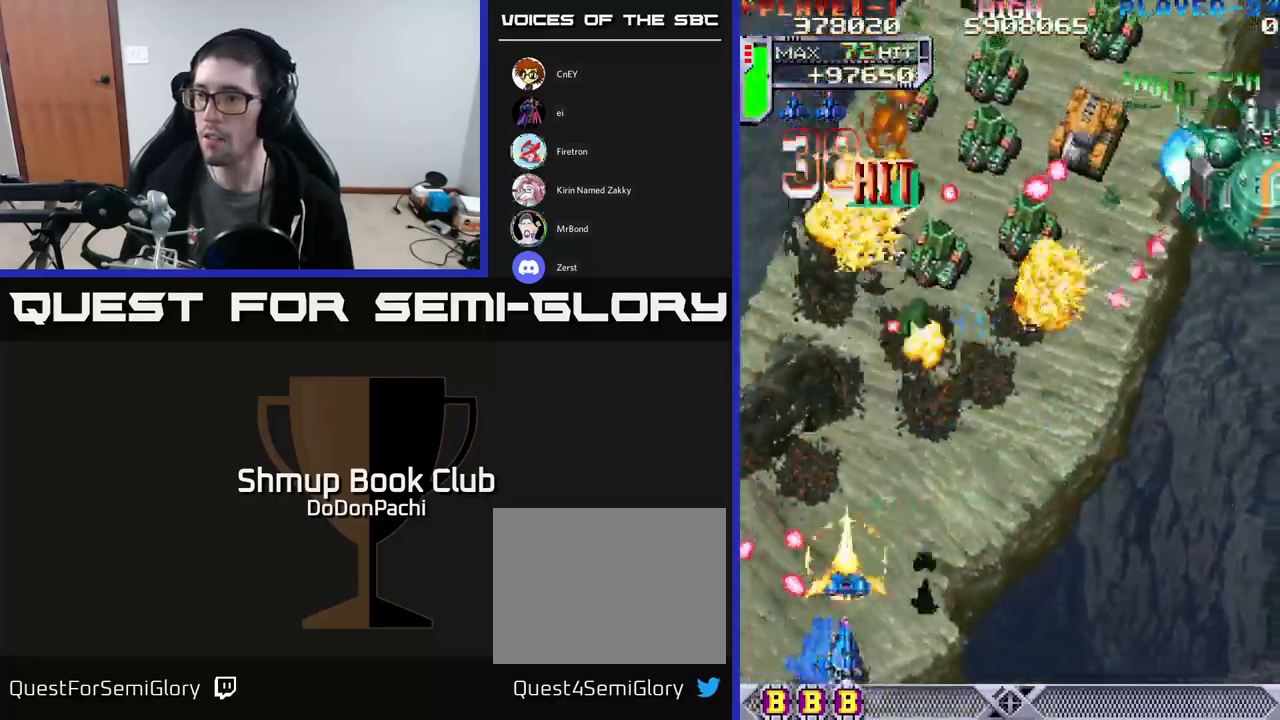
{"buttons": ["X", "DPAD_RIGHT"]}
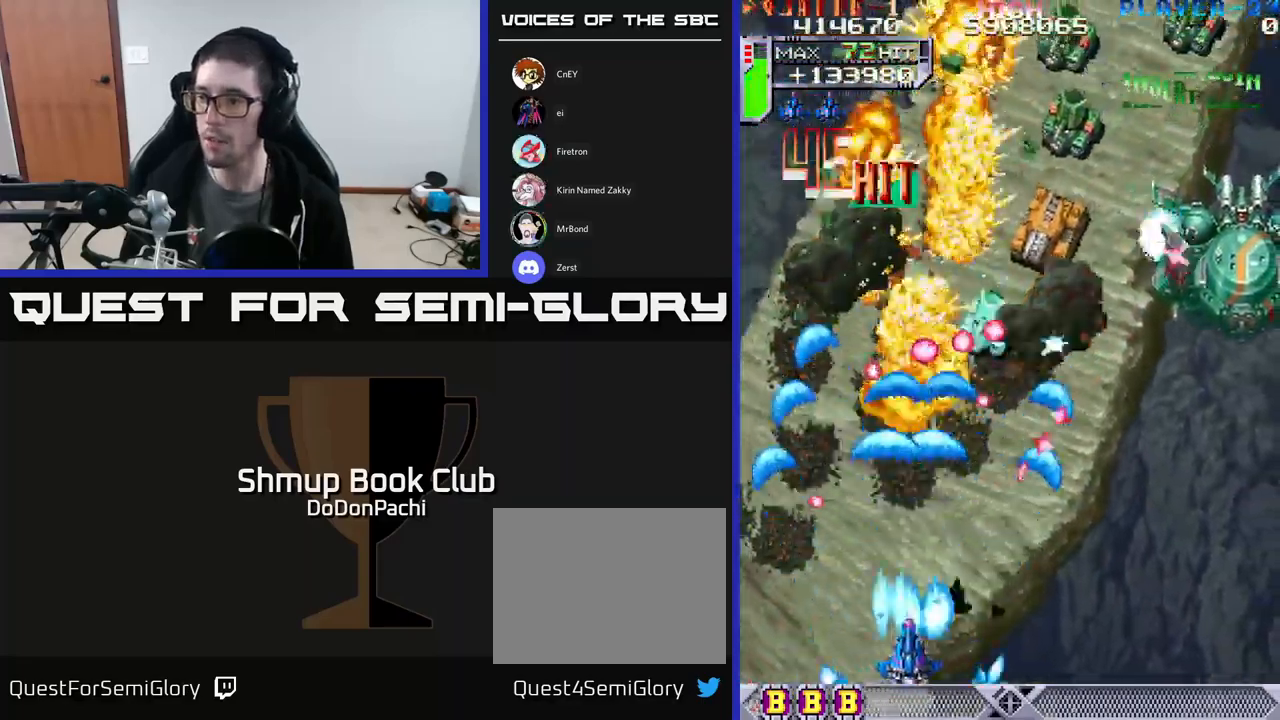
{"buttons": ["A"], "events": [[100, "A", "down"], [150, "X", "up"], [384, "DPAD_RIGHT", "up"]]}
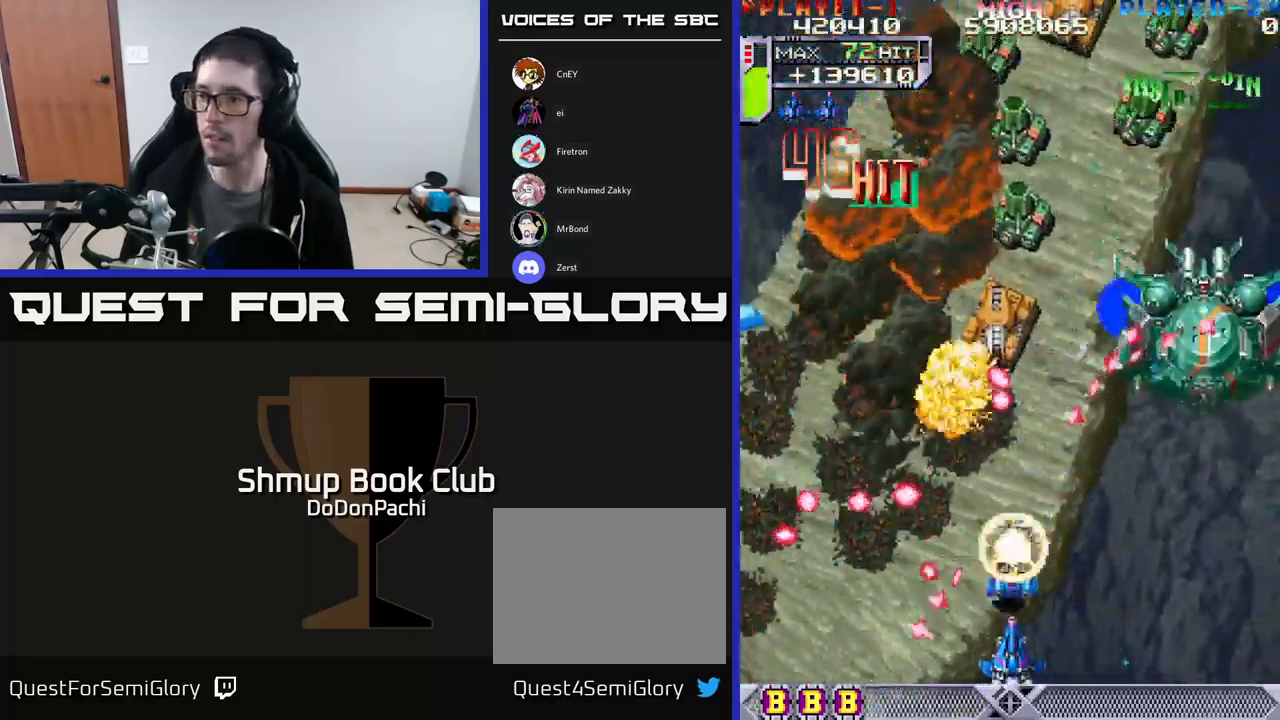
{"buttons": ["DPAD_DOWN", "DPAD_RIGHT"], "events": [[167, "DPAD_RIGHT", "down"], [200, "DPAD_UP", "down"], [234, "DPAD_RIGHT", "up"], [267, "X", "down"], [284, "A", "up"], [334, "DPAD_RIGHT", "down"], [334, "DPAD_UP", "up"], [350, "X", "up"], [384, "DPAD_DOWN", "down"], [400, "X", "down"], [500, "X", "up"]]}
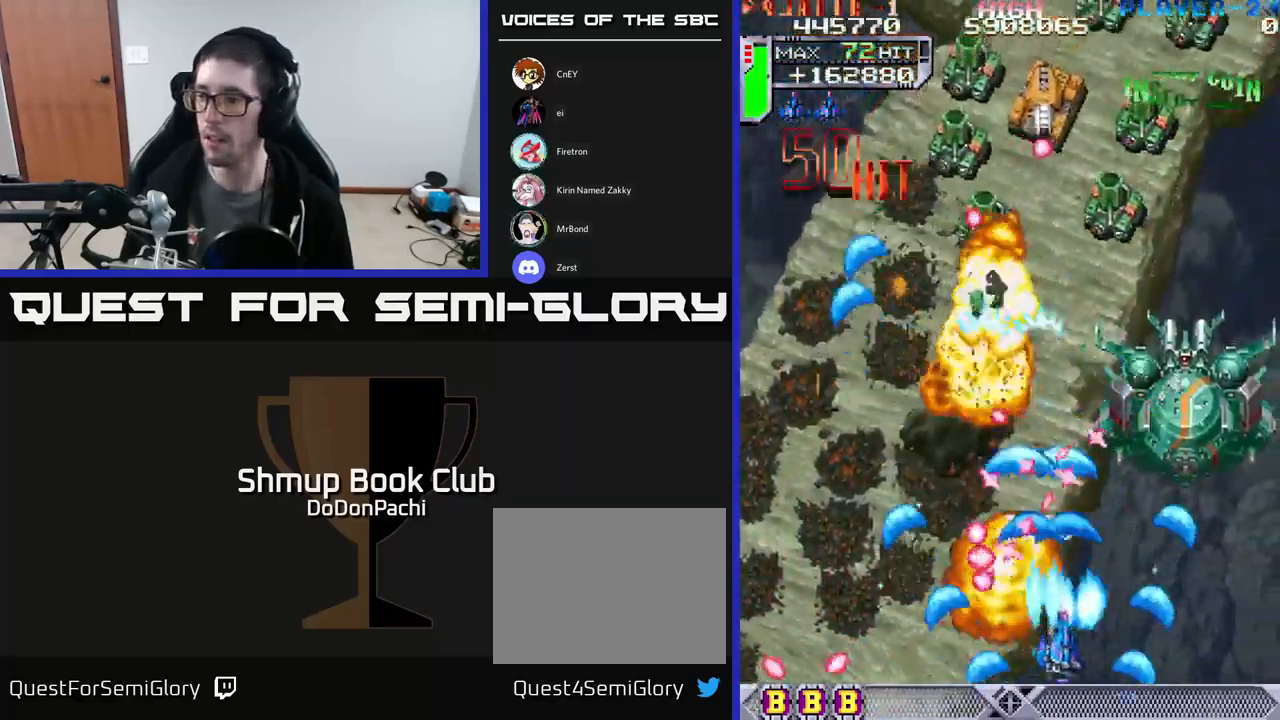
{"buttons": ["A"], "events": [[50, "DPAD_DOWN", "up"], [67, "X", "down"], [234, "A", "down"], [284, "X", "up"], [400, "DPAD_RIGHT", "up"]]}
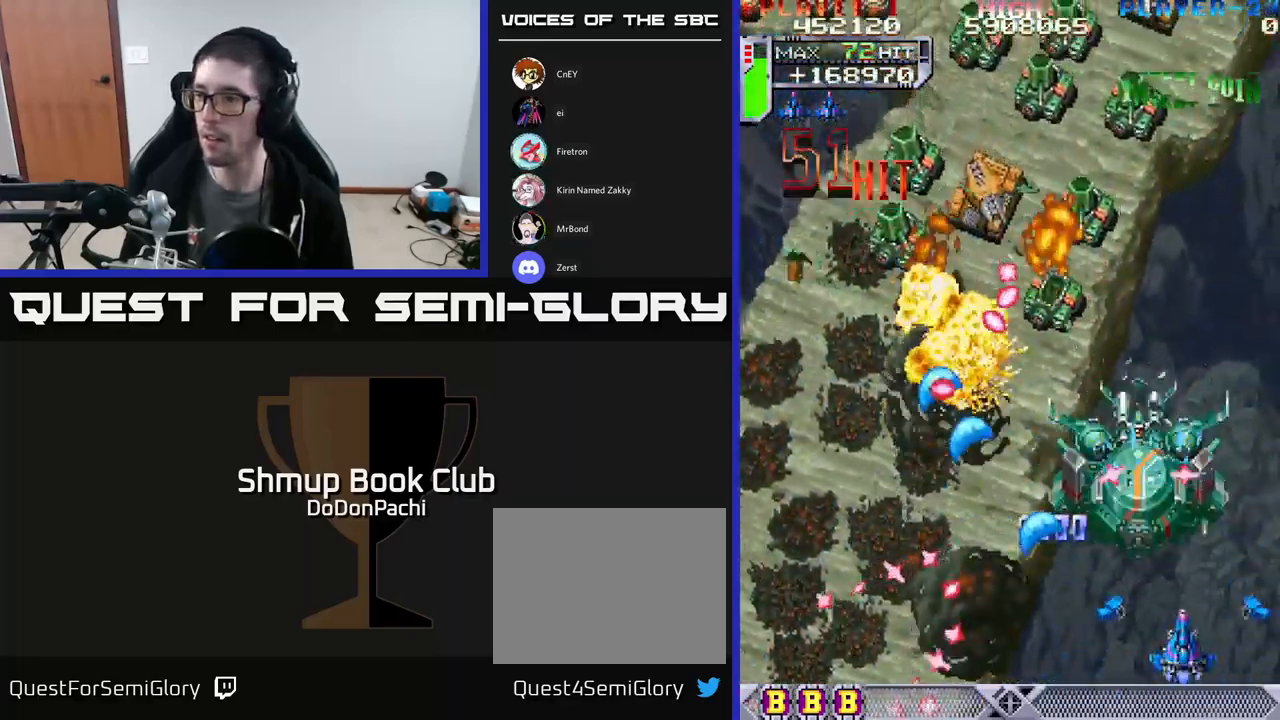
{"buttons": ["X", "DPAD_UP", "DPAD_RIGHT"], "events": [[150, "DPAD_LEFT", "down"], [467, "DPAD_LEFT", "up"], [467, "X", "down"], [484, "DPAD_RIGHT", "down"], [484, "DPAD_UP", "down"], [500, "A", "up"]]}
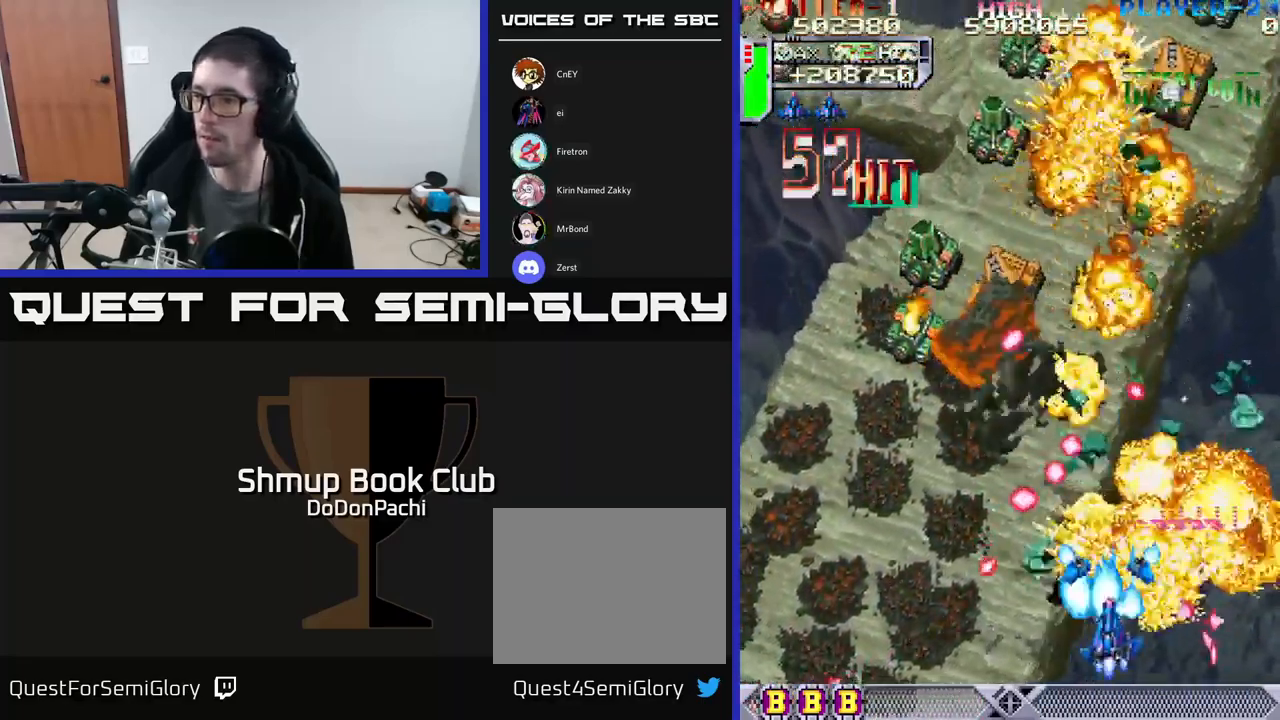
{"buttons": ["X", "DPAD_UP", "DPAD_RIGHT"], "events": [[67, "X", "up"], [117, "X", "down"], [200, "DPAD_UP", "up"], [217, "X", "up"], [284, "X", "down"], [367, "DPAD_UP", "down"], [384, "X", "up"], [434, "X", "down"]]}
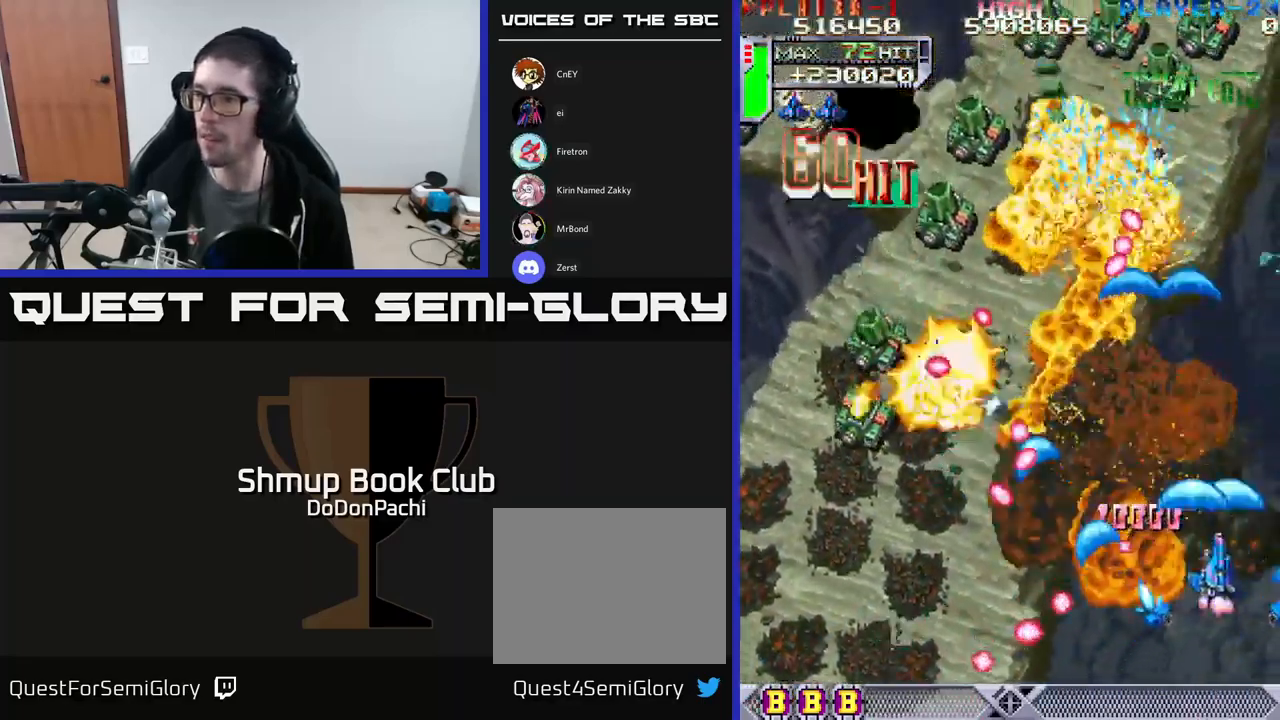
{"buttons": ["A", "DPAD_DOWN"], "events": [[50, "A", "down"], [84, "DPAD_RIGHT", "up"], [117, "X", "up"], [167, "DPAD_LEFT", "down"], [217, "DPAD_UP", "up"], [317, "DPAD_UP", "down"], [334, "DPAD_LEFT", "up"], [450, "DPAD_UP", "up"], [500, "DPAD_DOWN", "down"]]}